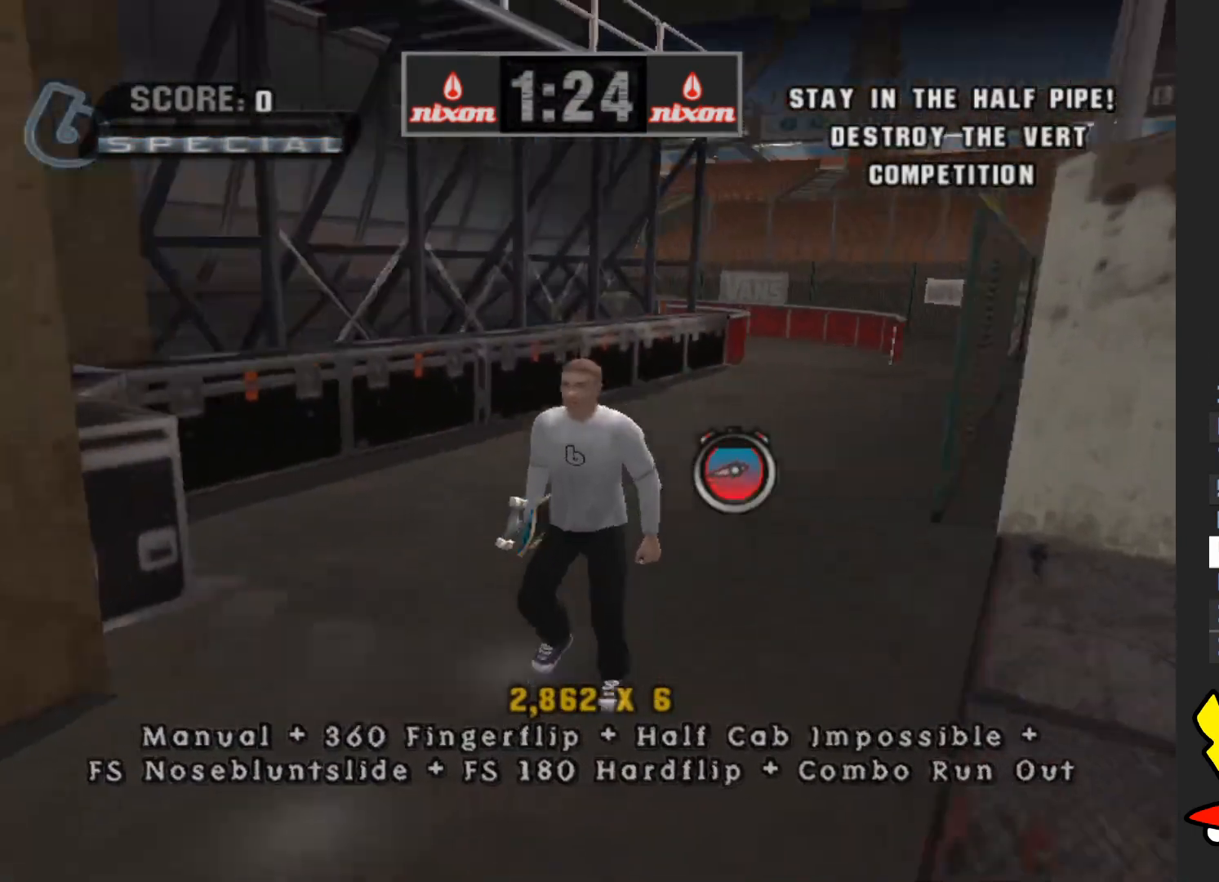
Gameplay with a controller (Xbox layout); each line is a JSON object with the inputs held at the frame after it. "events" lists button and stick changes between this image and that frame as [ms after this image, input, new state], when the widget could be followed in between. Not read: L3 R3.
{"buttons": ["A"], "left_stick": "down", "right_stick": "center", "events": [[67, "left_stick", "down"], [400, "A", "down"]]}
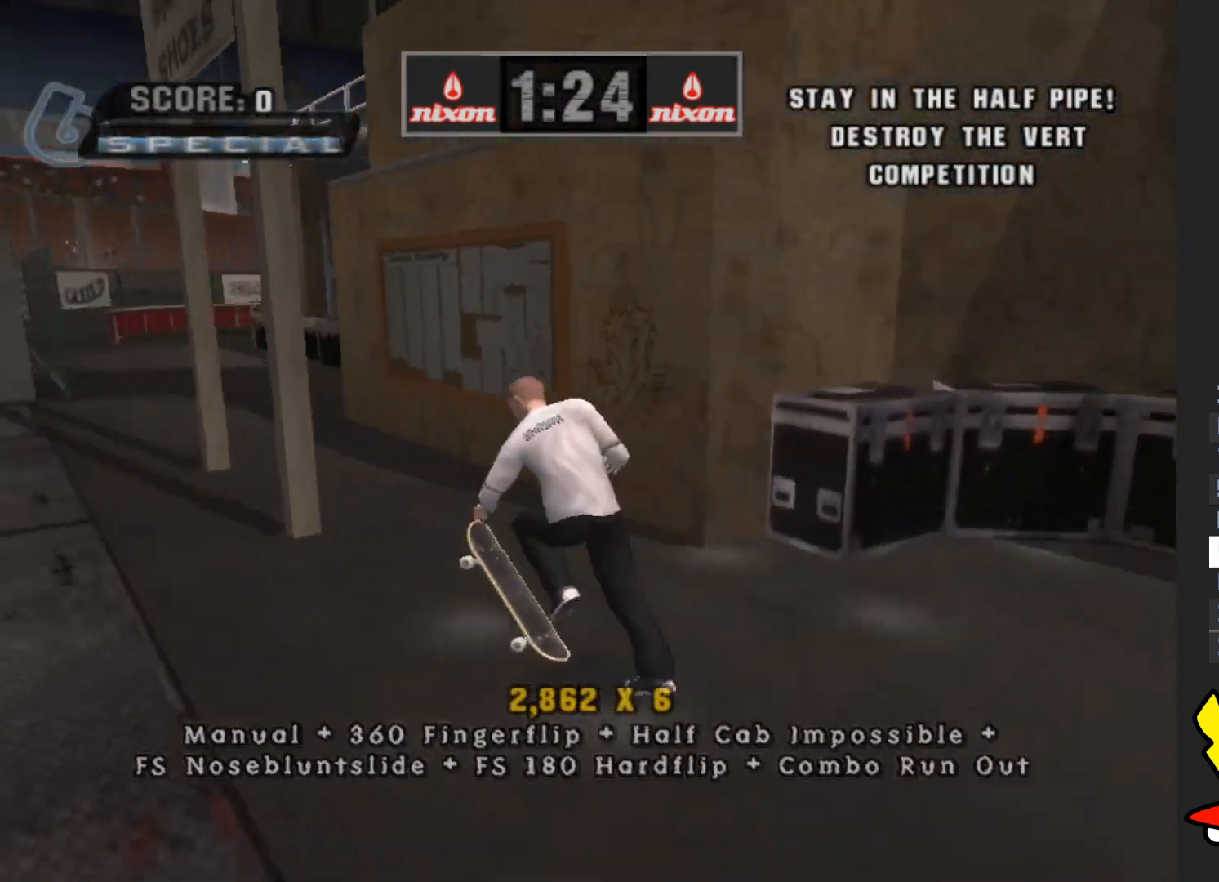
{"buttons": [], "left_stick": "up", "right_stick": "center", "events": [[200, "A", "up"], [200, "left_stick", "up"], [317, "left_stick", "down"], [450, "left_stick", "up"]]}
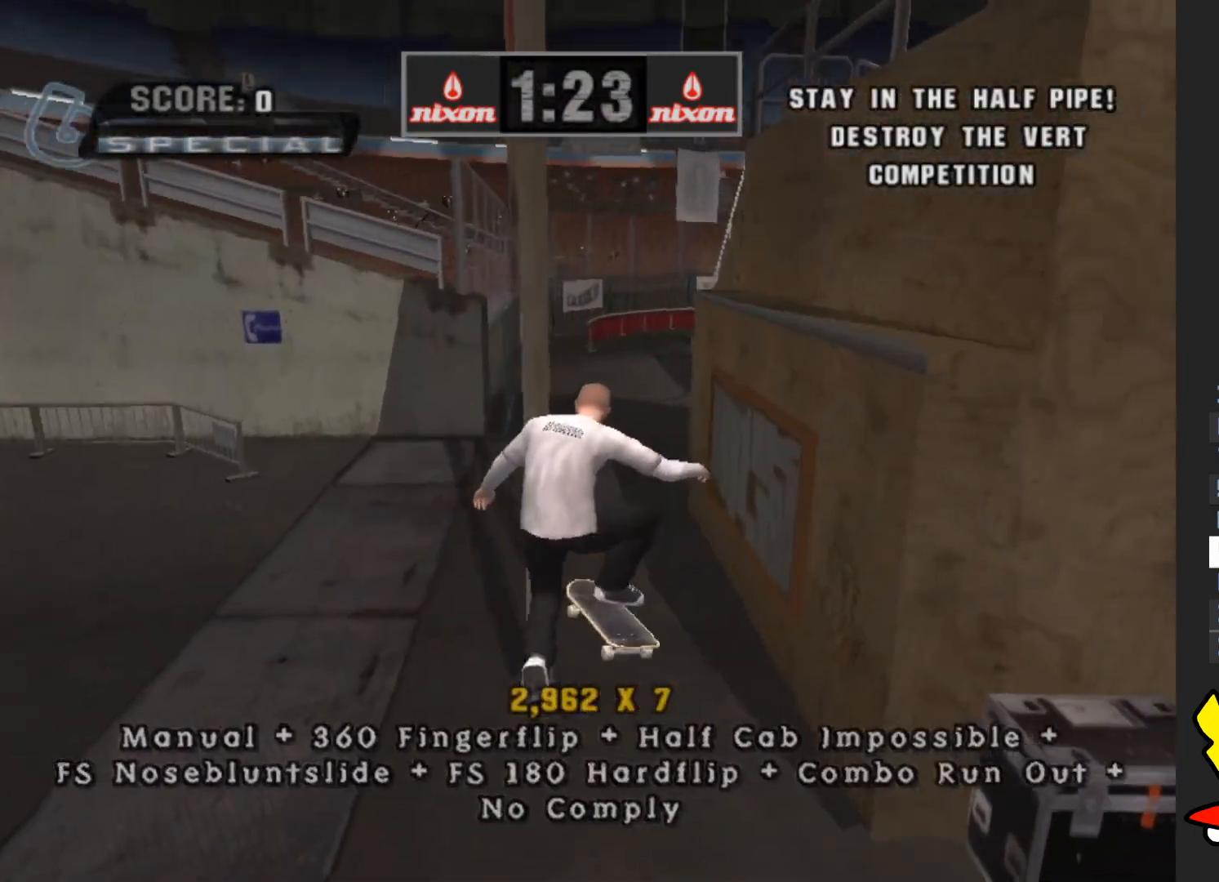
{"buttons": ["Y"], "left_stick": "down-right", "right_stick": "center", "events": [[50, "Y", "down"], [67, "left_stick", "down"], [200, "left_stick", "center"], [267, "left_stick", "down-right"]]}
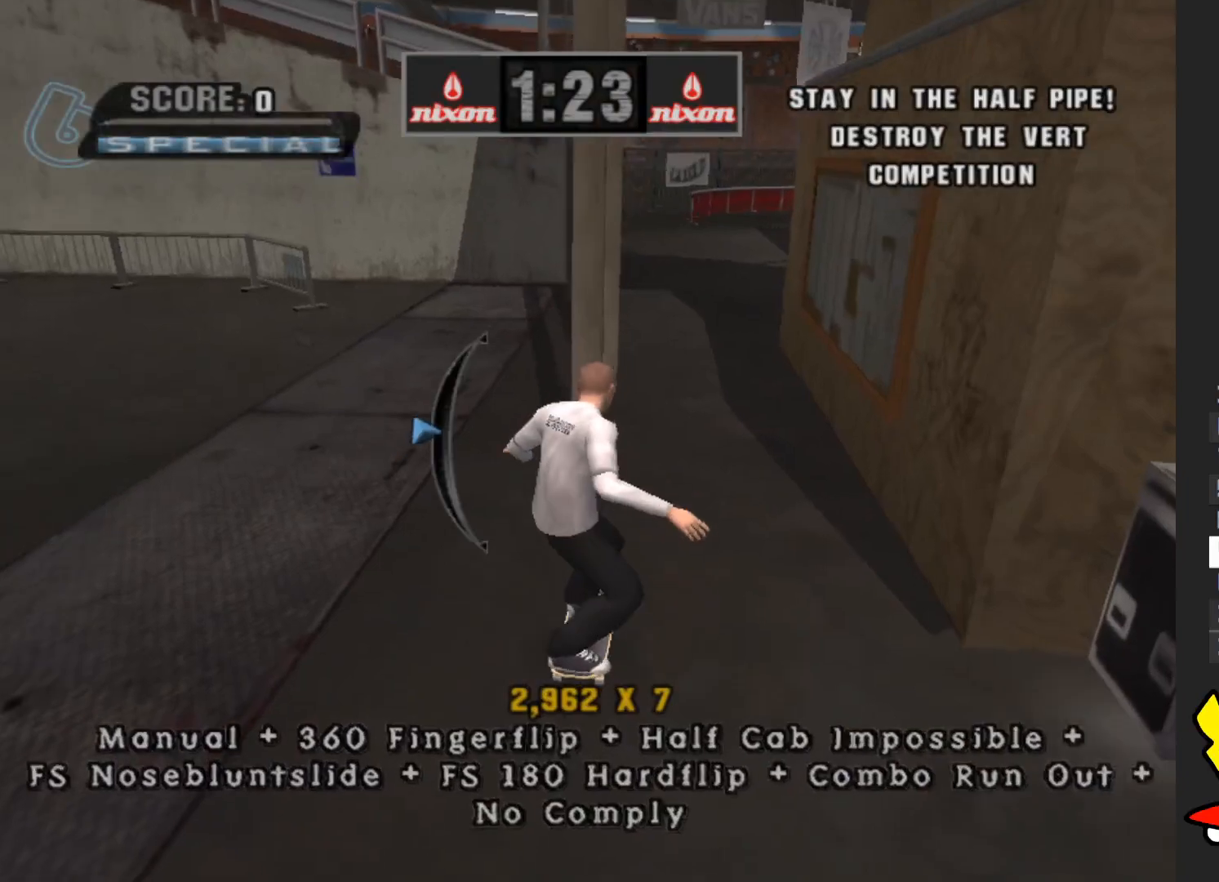
{"buttons": ["A"], "left_stick": "center", "right_stick": "center", "events": [[17, "Y", "up"], [50, "left_stick", "center"], [133, "A", "down"], [300, "left_stick", "up"], [400, "left_stick", "center"]]}
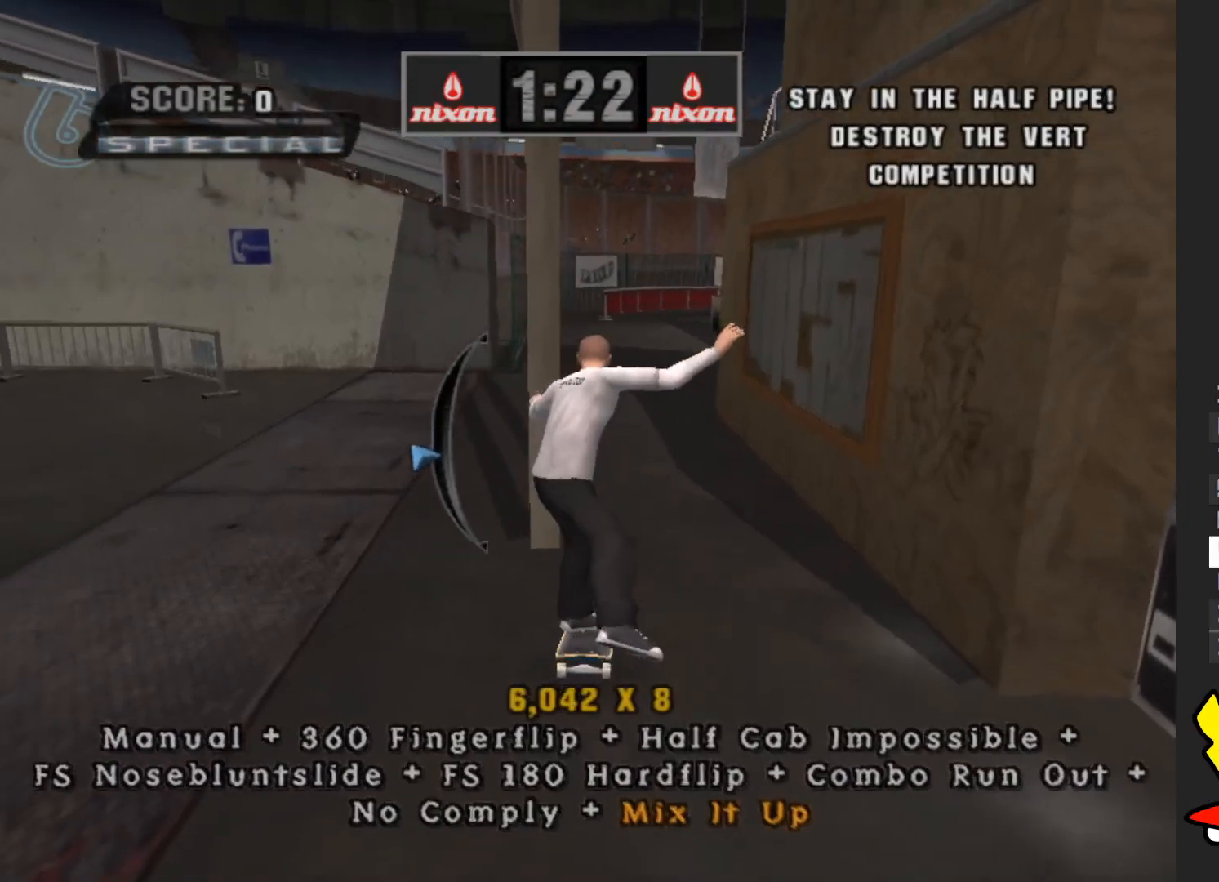
{"buttons": ["A"], "left_stick": "center", "right_stick": "center", "events": []}
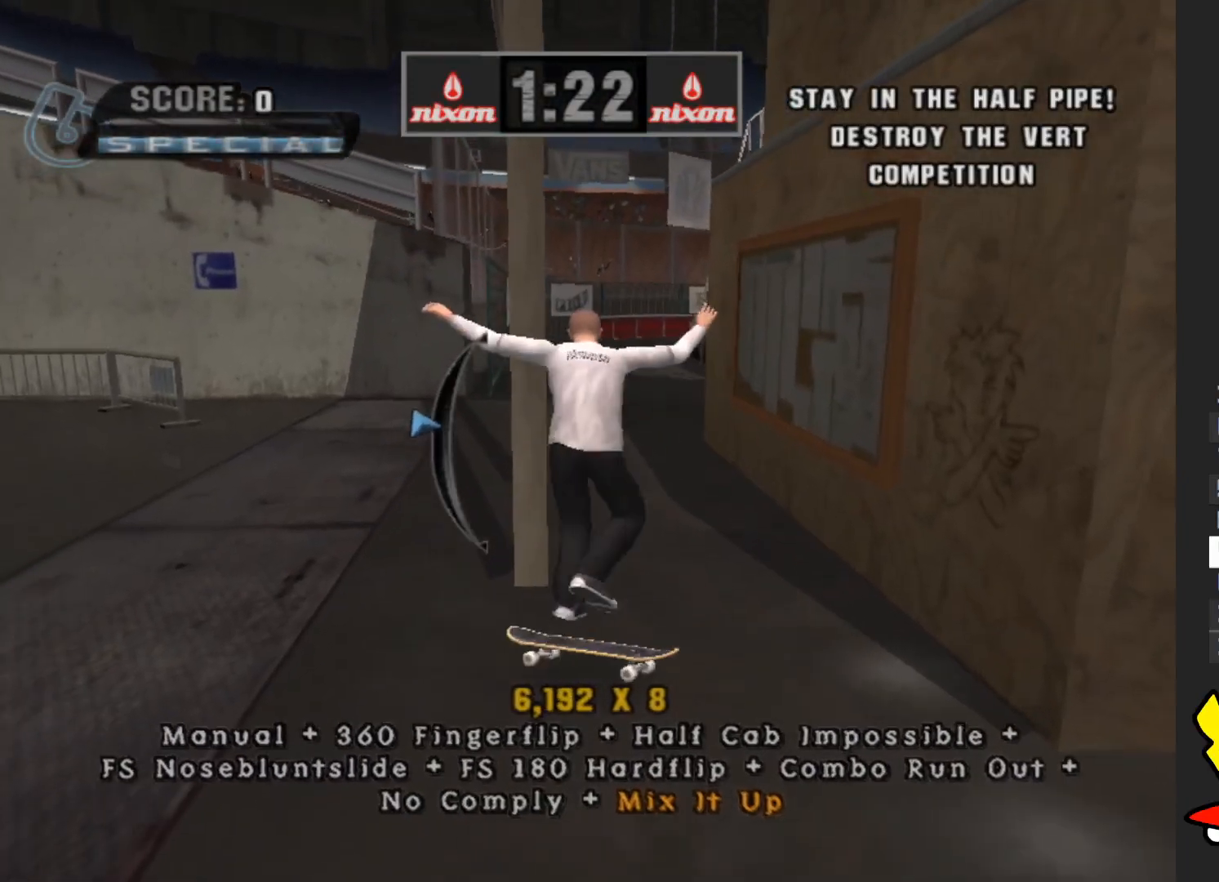
{"buttons": [], "left_stick": "center", "right_stick": "center", "events": [[33, "left_stick", "down"], [100, "X", "down"], [133, "A", "up"], [167, "X", "up"], [300, "left_stick", "center"]]}
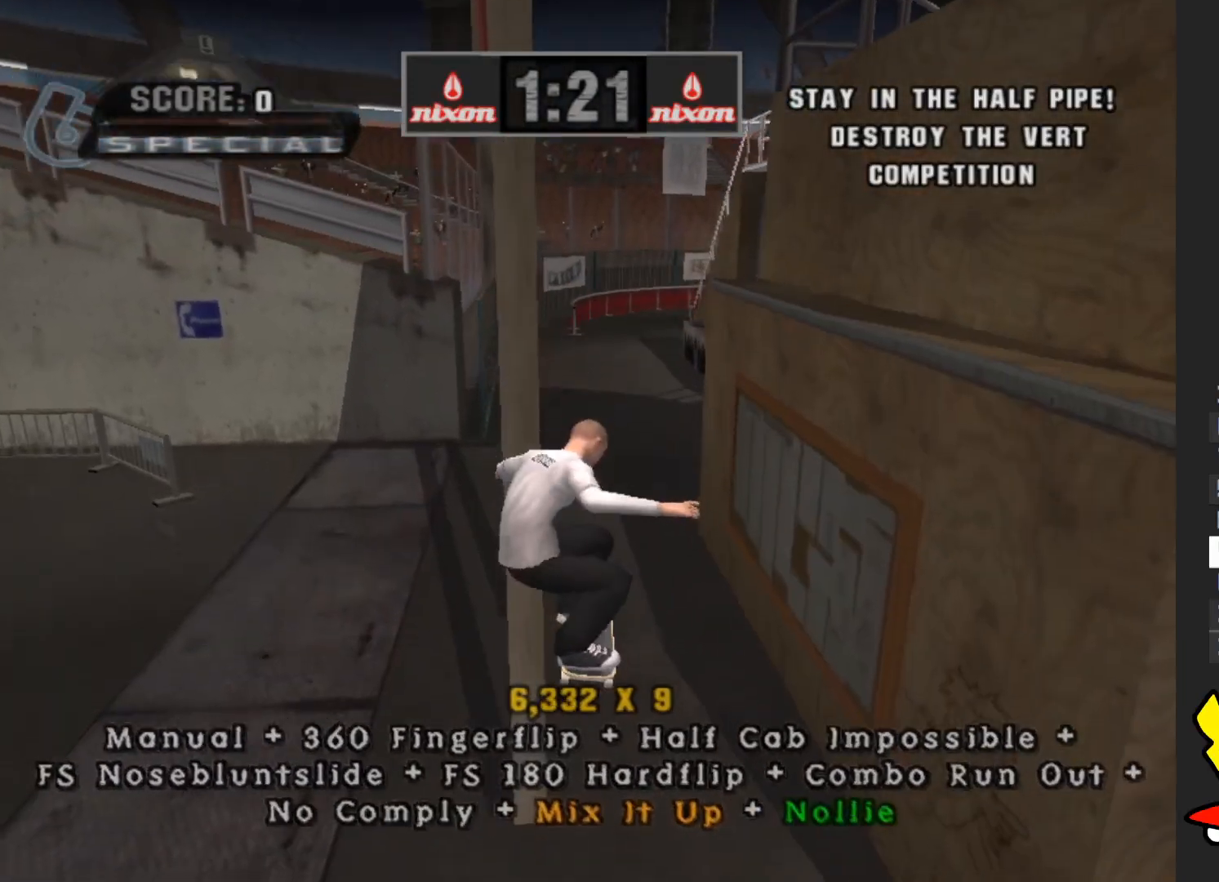
{"buttons": [], "left_stick": "center", "right_stick": "center", "events": []}
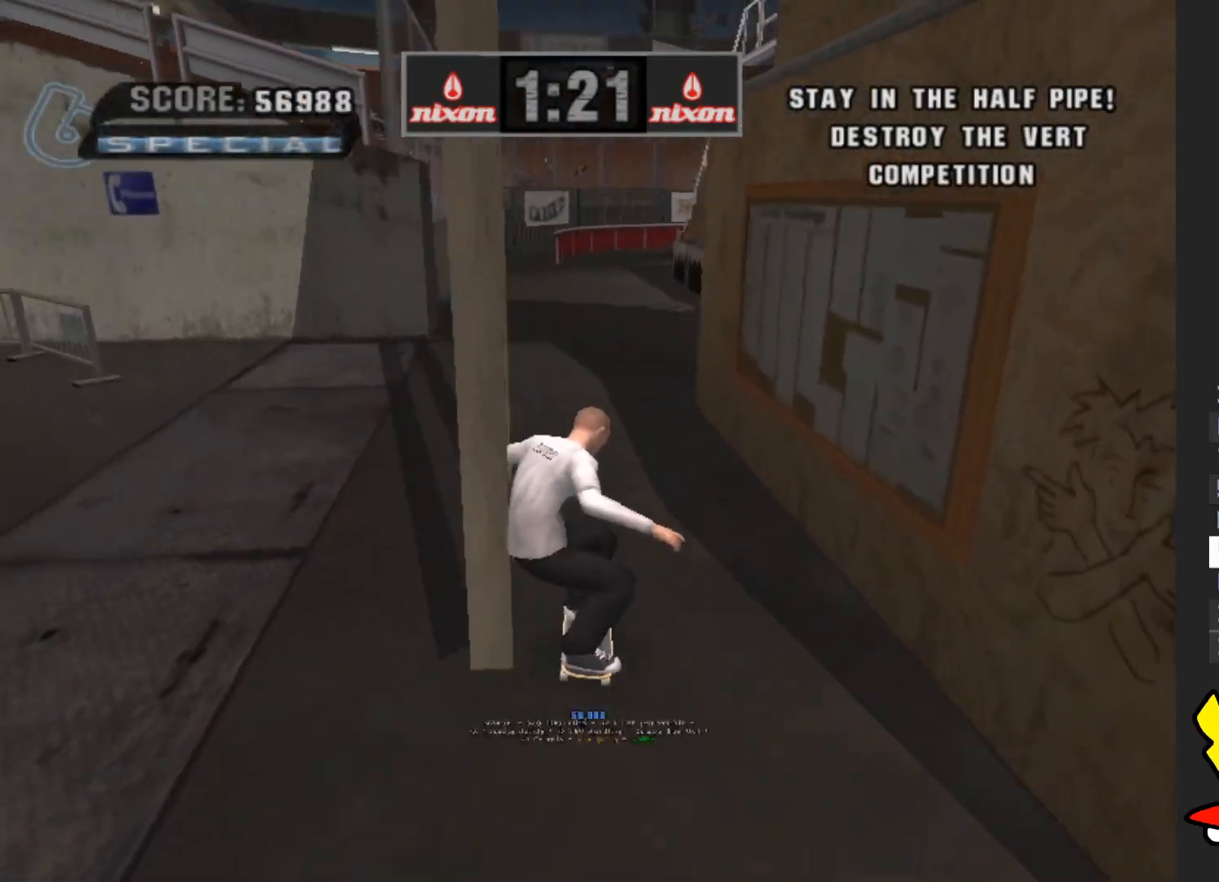
{"buttons": [], "left_stick": "down", "right_stick": "center", "events": [[100, "START", "down"], [233, "START", "up"], [383, "left_stick", "down"]]}
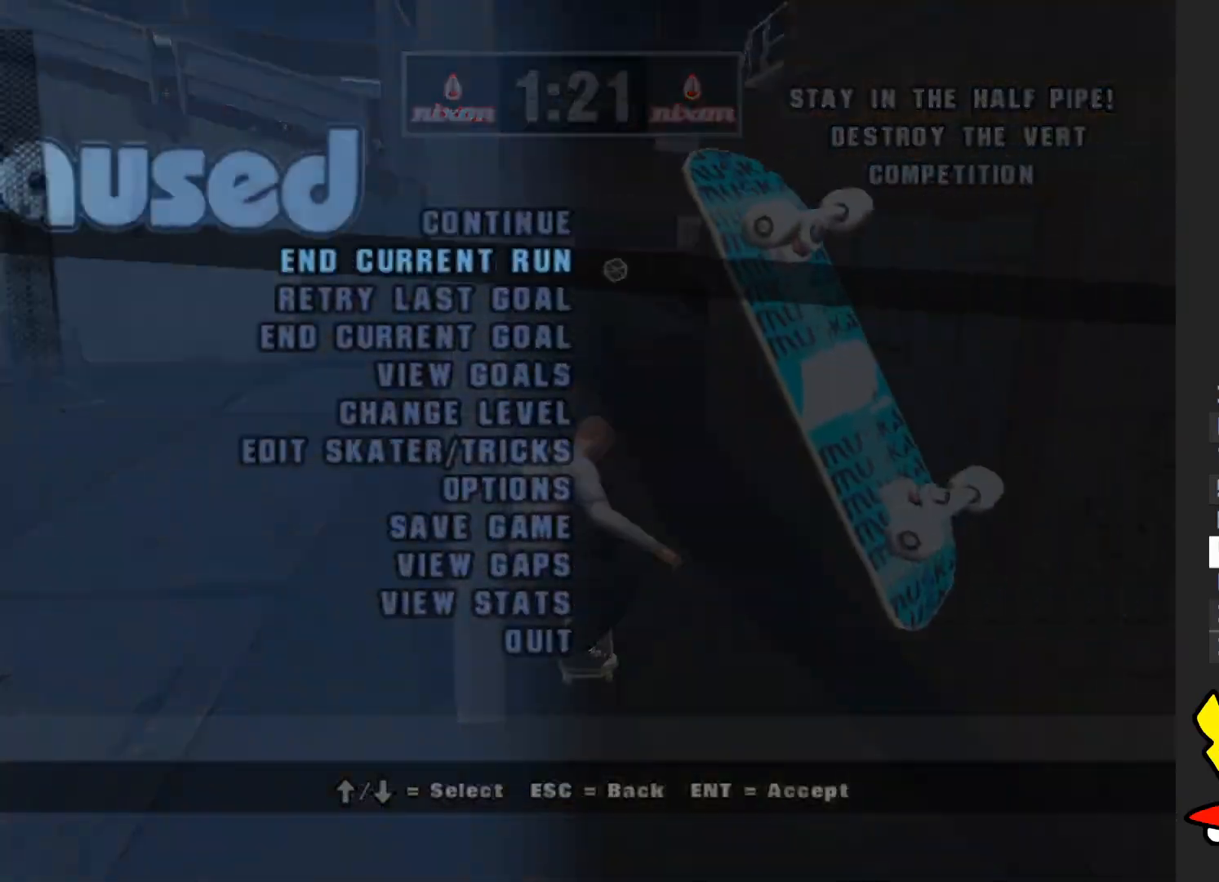
{"buttons": [], "left_stick": "down", "right_stick": "center", "events": [[33, "left_stick", "center"], [183, "A", "down"], [267, "A", "up"], [350, "left_stick", "down"]]}
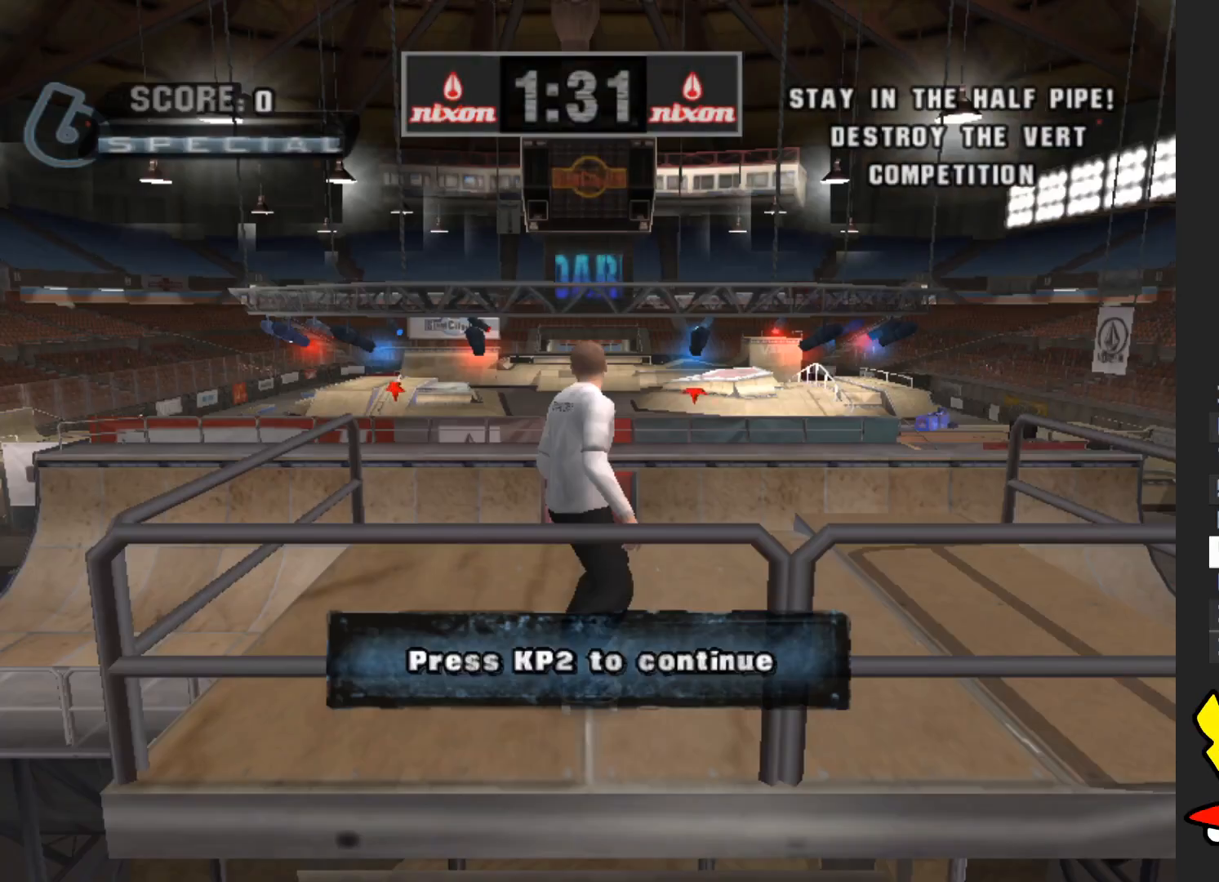
{"buttons": [], "left_stick": "down", "right_stick": "center", "events": [[183, "left_stick", "center"], [367, "A", "down"], [467, "left_stick", "down"], [500, "A", "up"]]}
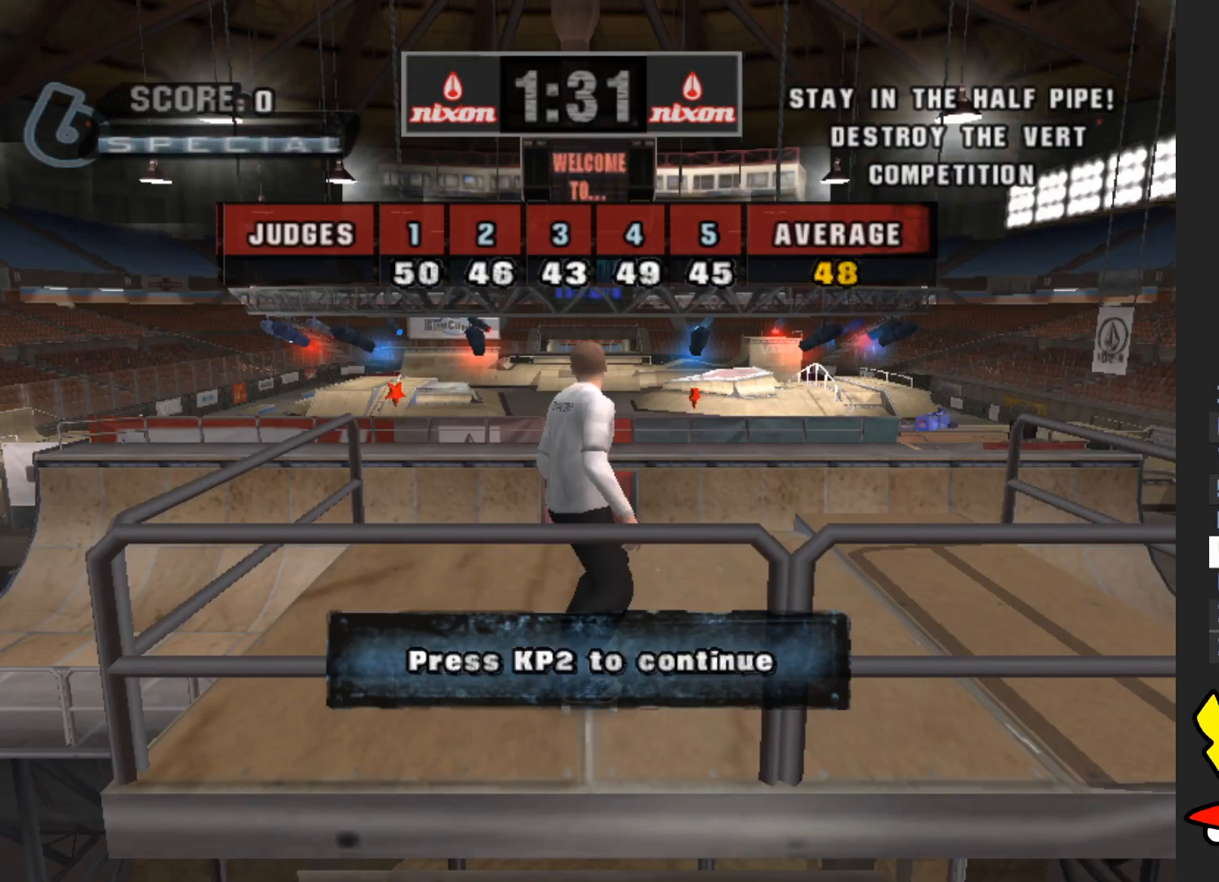
{"buttons": ["A"], "left_stick": "down", "right_stick": "center", "events": [[50, "left_stick", "center"], [100, "A", "down"], [217, "A", "up"], [250, "left_stick", "down"], [317, "A", "down"], [383, "A", "up"], [483, "A", "down"]]}
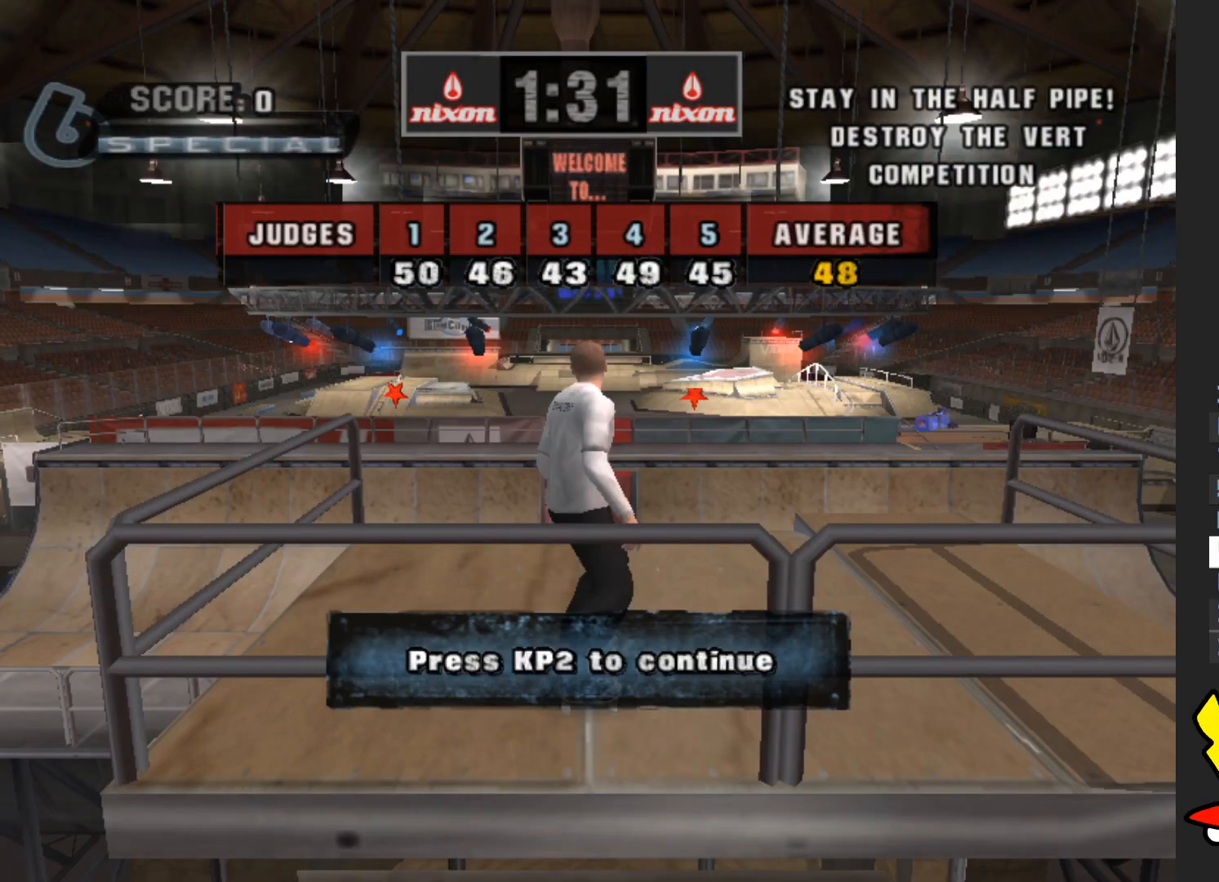
{"buttons": [], "left_stick": "down", "right_stick": "center", "events": [[67, "A", "up"], [167, "A", "down"], [250, "A", "up"], [350, "A", "down"], [400, "A", "up"]]}
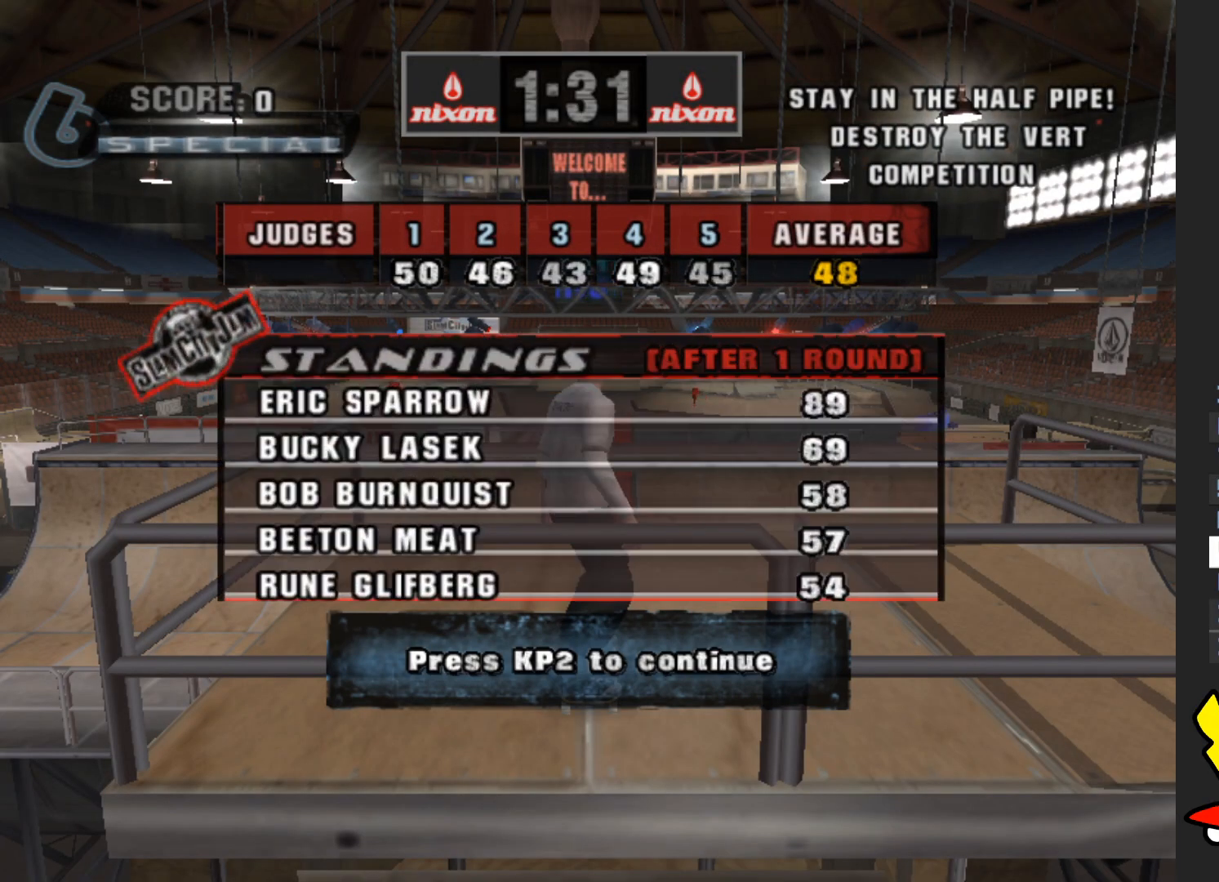
{"buttons": [], "left_stick": "down", "right_stick": "center", "events": [[83, "A", "down"], [150, "A", "up"], [317, "A", "down"], [417, "A", "up"]]}
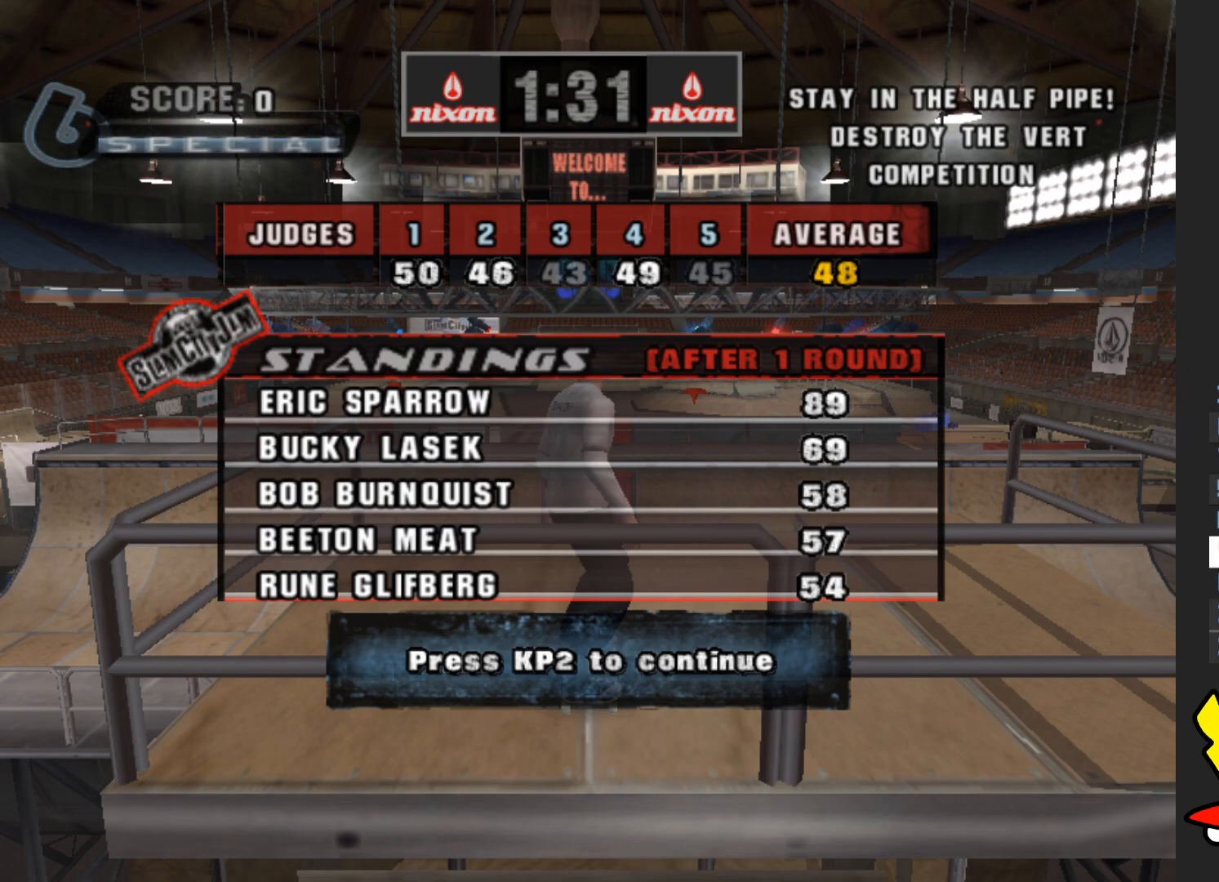
{"buttons": [], "left_stick": "down", "right_stick": "center", "events": [[133, "A", "down"], [233, "A", "up"]]}
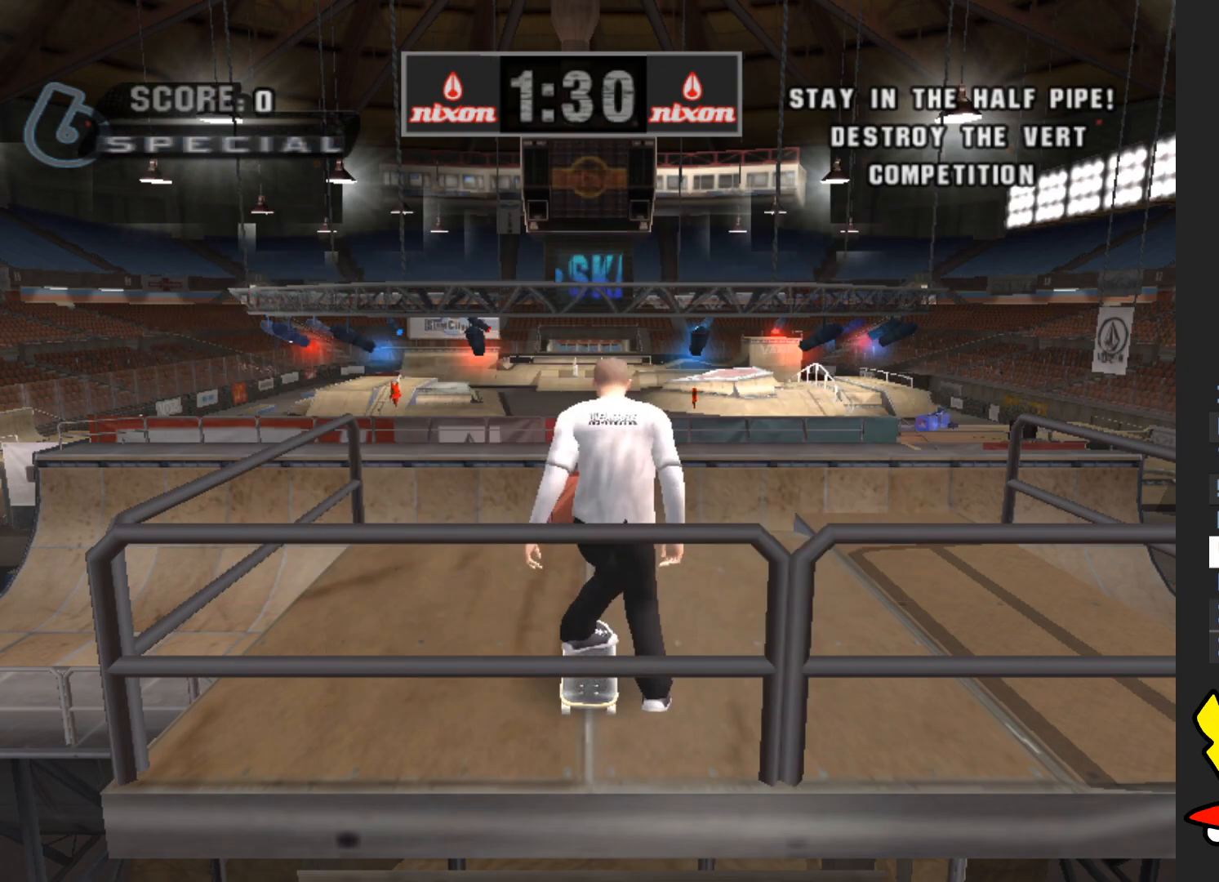
{"buttons": ["X"], "left_stick": "center", "right_stick": "center", "events": [[50, "left_stick", "up"], [150, "left_stick", "down"], [267, "X", "down"], [283, "left_stick", "center"], [350, "X", "up"], [450, "X", "down"]]}
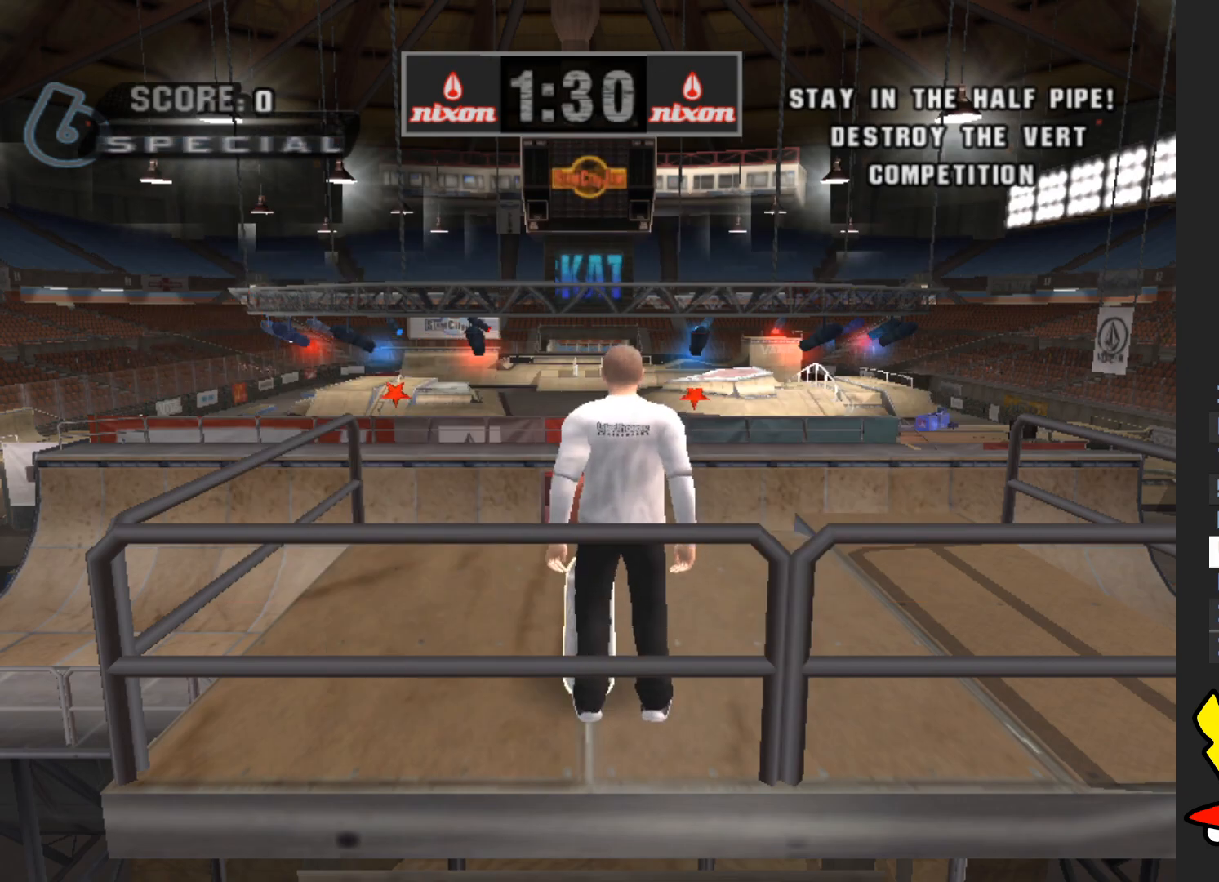
{"buttons": [], "left_stick": "up", "right_stick": "center", "events": [[33, "X", "up"], [150, "left_stick", "down"], [483, "left_stick", "up"]]}
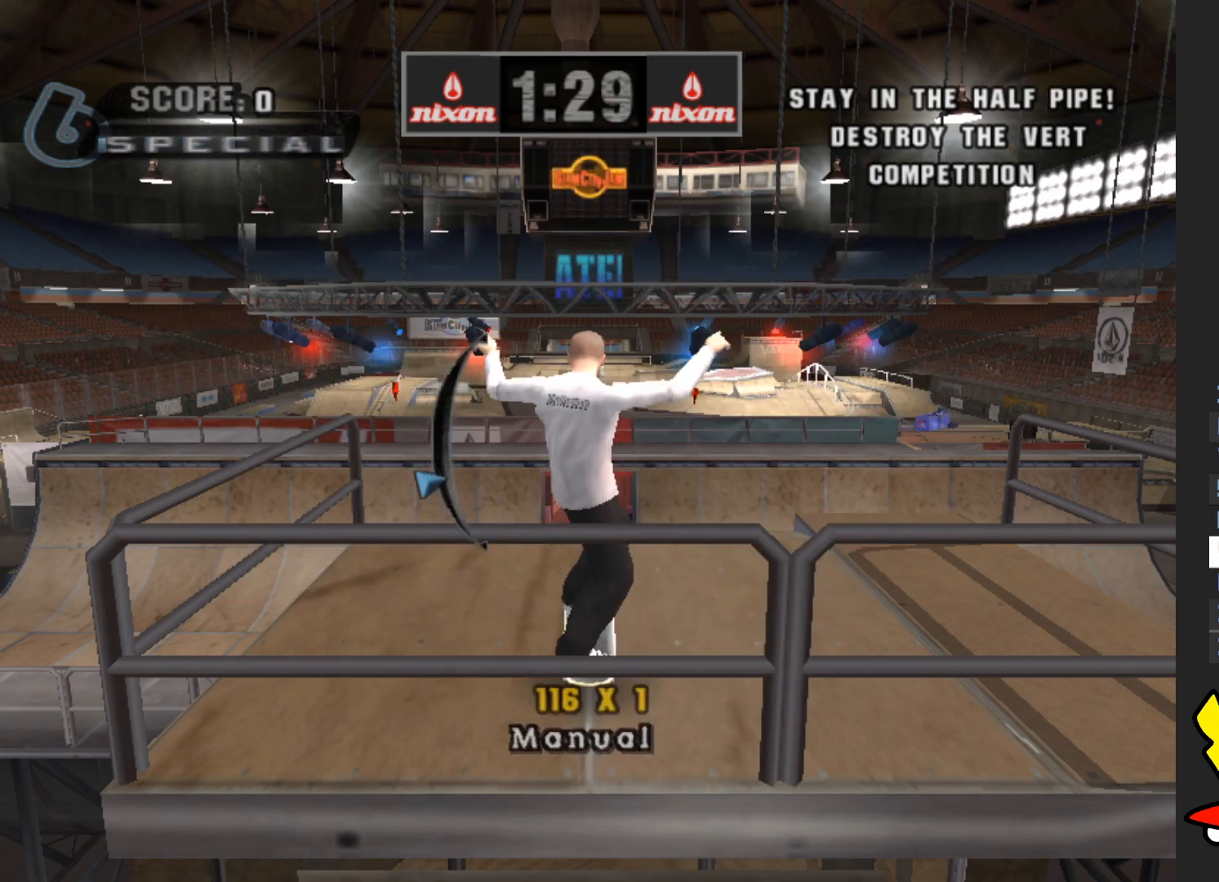
{"buttons": [], "left_stick": "center", "right_stick": "center", "events": [[83, "X", "down"], [100, "left_stick", "center"], [167, "X", "up"], [267, "X", "down"], [333, "X", "up"], [333, "left_stick", "up"], [400, "left_stick", "center"]]}
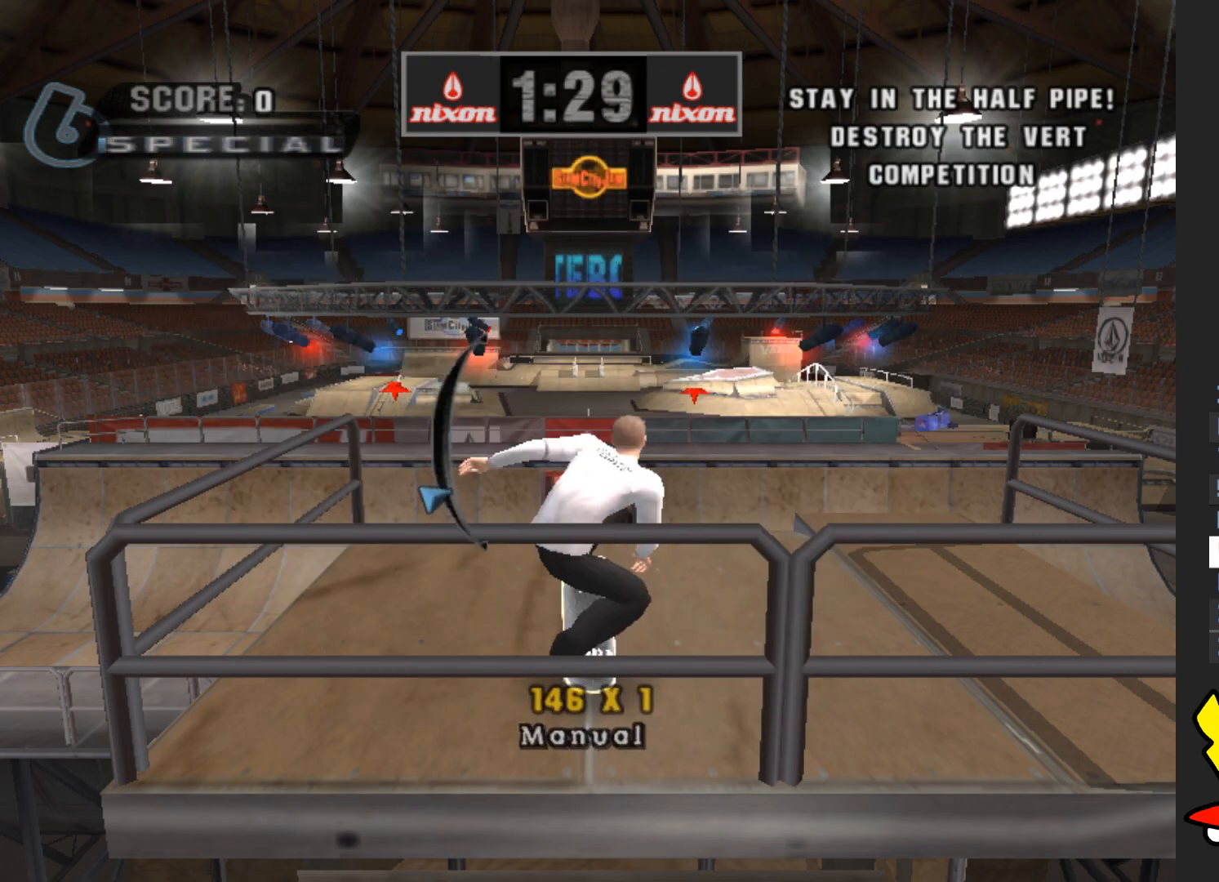
{"buttons": [], "left_stick": "center", "right_stick": "center", "events": [[350, "X", "down"], [450, "X", "up"]]}
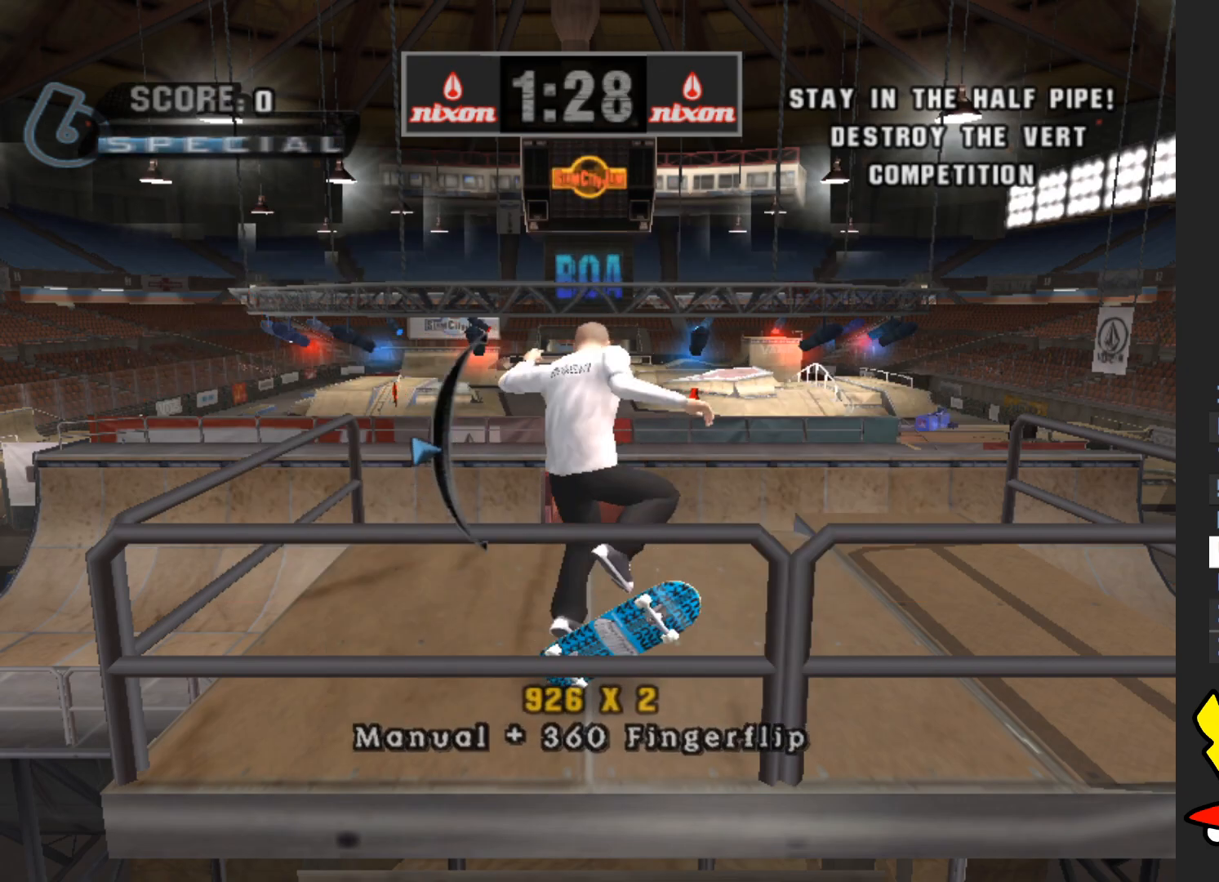
{"buttons": [], "left_stick": "center", "right_stick": "center", "events": [[33, "left_stick", "down"], [50, "X", "down"], [117, "X", "up"], [200, "X", "down"], [217, "left_stick", "center"], [283, "X", "up"], [367, "X", "down"], [450, "X", "up"]]}
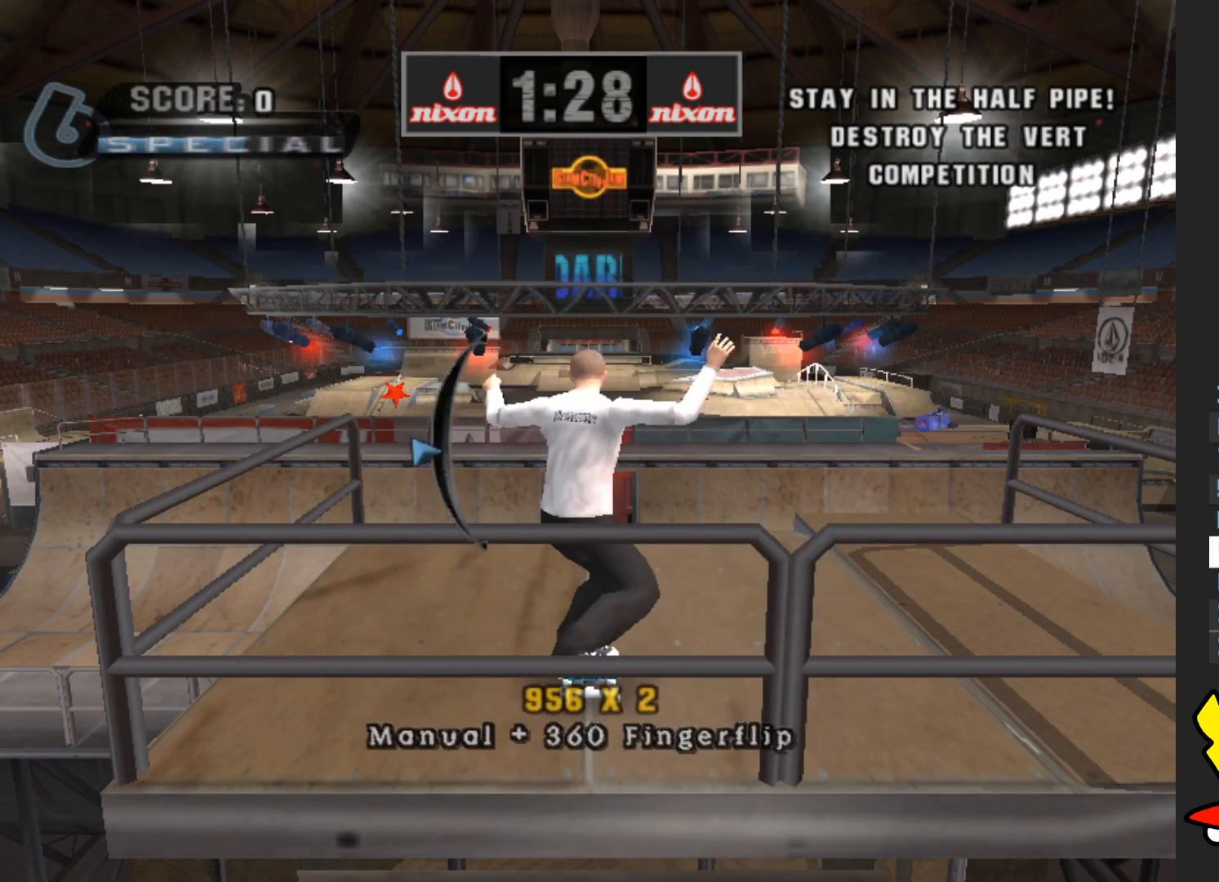
{"buttons": ["X"], "left_stick": "down", "right_stick": "center", "events": [[50, "left_stick", "up"], [167, "left_stick", "center"], [350, "X", "down"], [383, "left_stick", "down"], [417, "X", "up"], [483, "X", "down"]]}
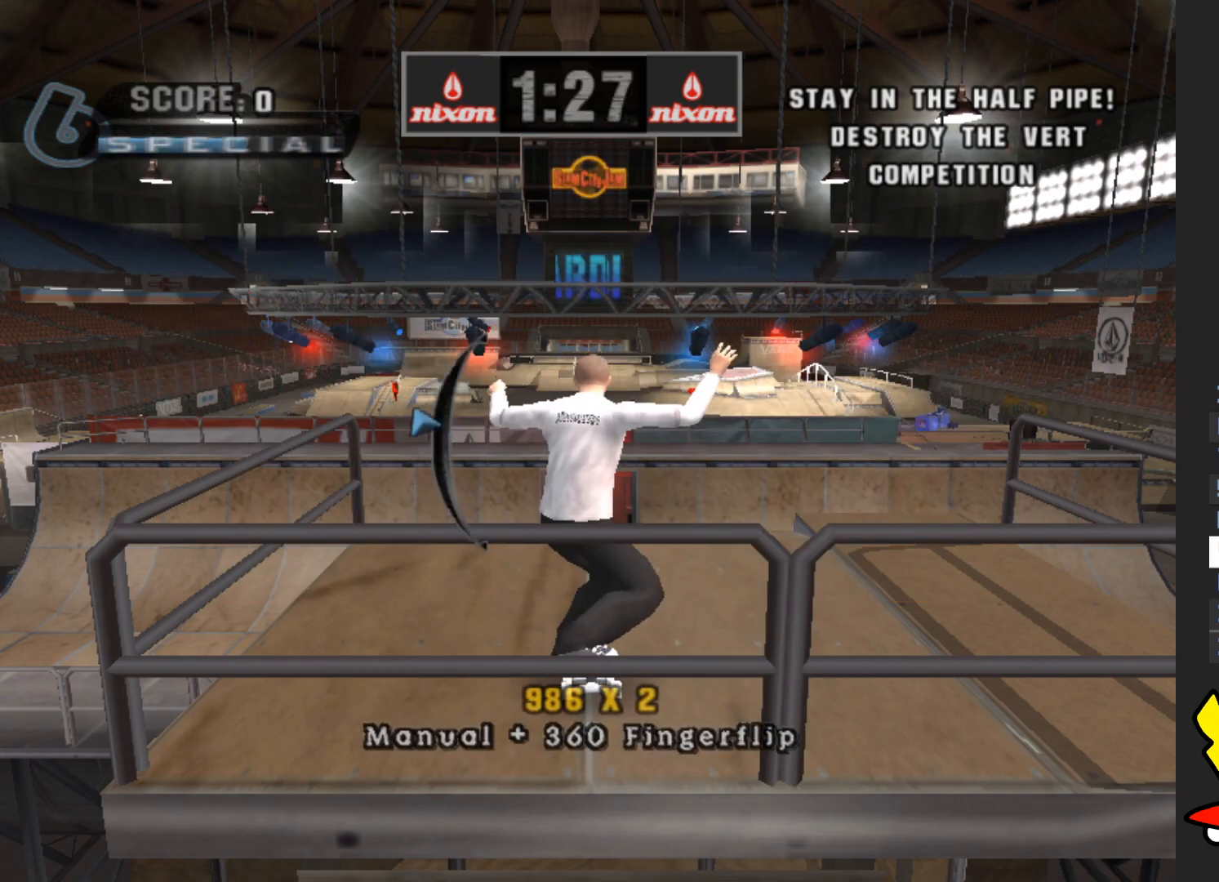
{"buttons": [], "left_stick": "center", "right_stick": "center", "events": [[17, "left_stick", "center"], [83, "X", "up"], [367, "left_stick", "up"], [467, "left_stick", "center"]]}
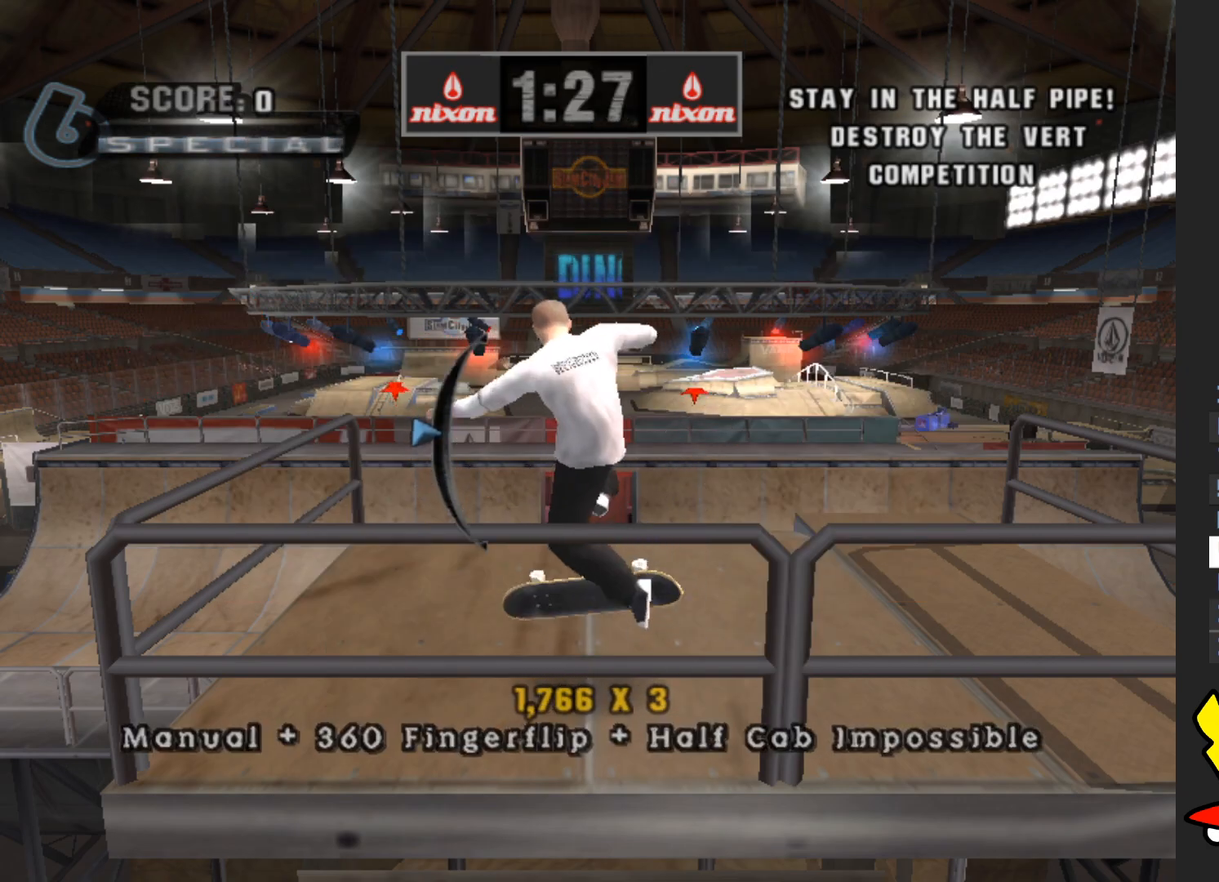
{"buttons": ["A"], "left_stick": "down", "right_stick": "center", "events": [[50, "A", "down"], [233, "left_stick", "down"]]}
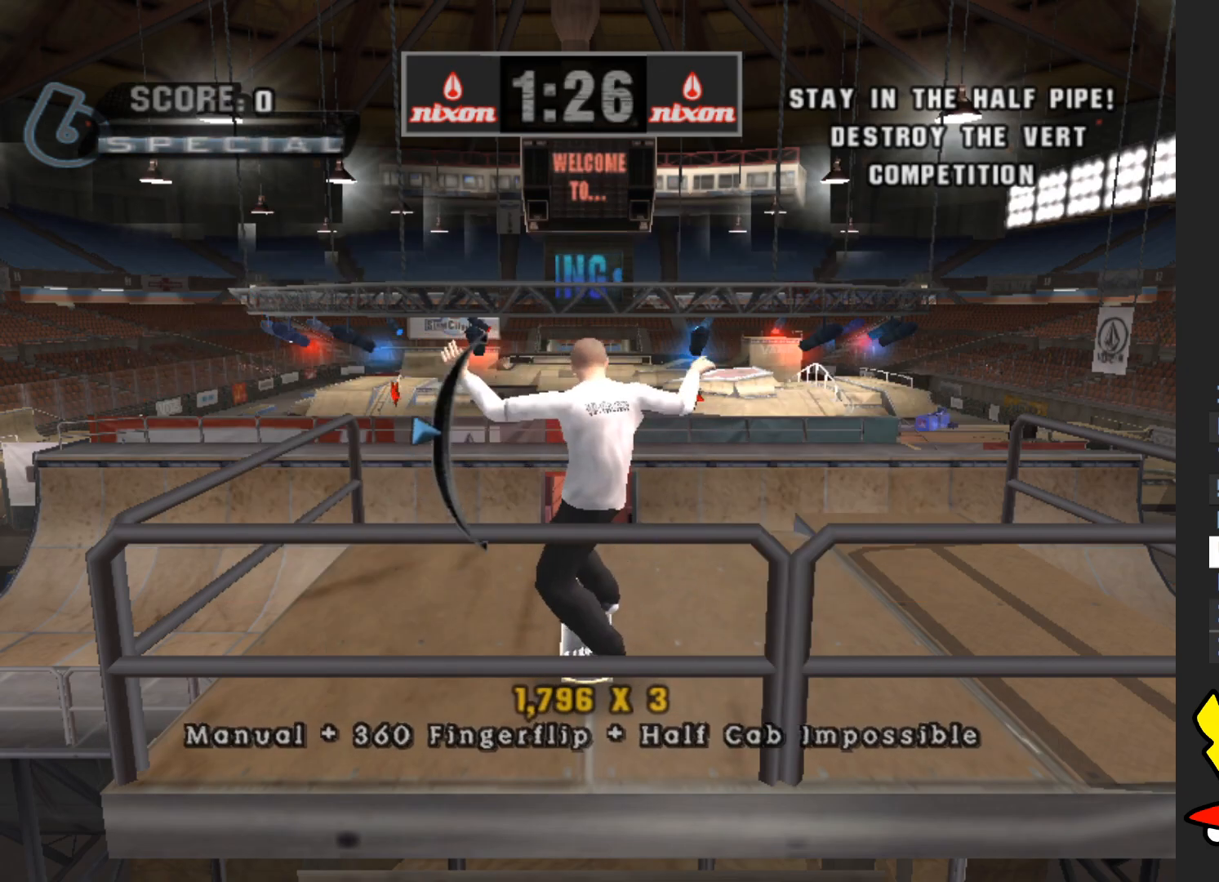
{"buttons": [], "left_stick": "down", "right_stick": "center", "events": [[33, "left_stick", "up"], [100, "A", "up"], [183, "left_stick", "down"], [367, "left_stick", "up"], [483, "left_stick", "down"]]}
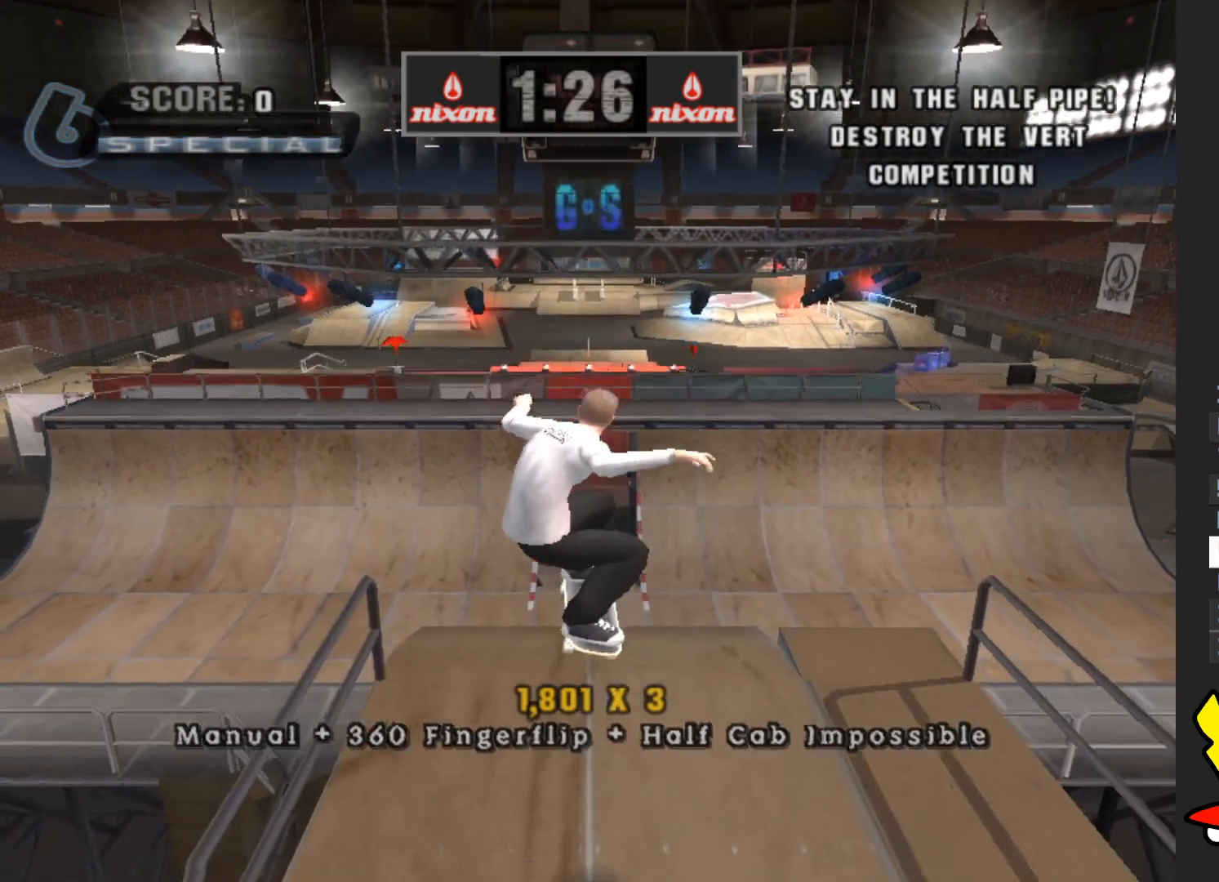
{"buttons": ["Y"], "left_stick": "center", "right_stick": "center", "events": [[167, "left_stick", "up"], [267, "left_stick", "down"], [433, "left_stick", "center"], [483, "Y", "down"]]}
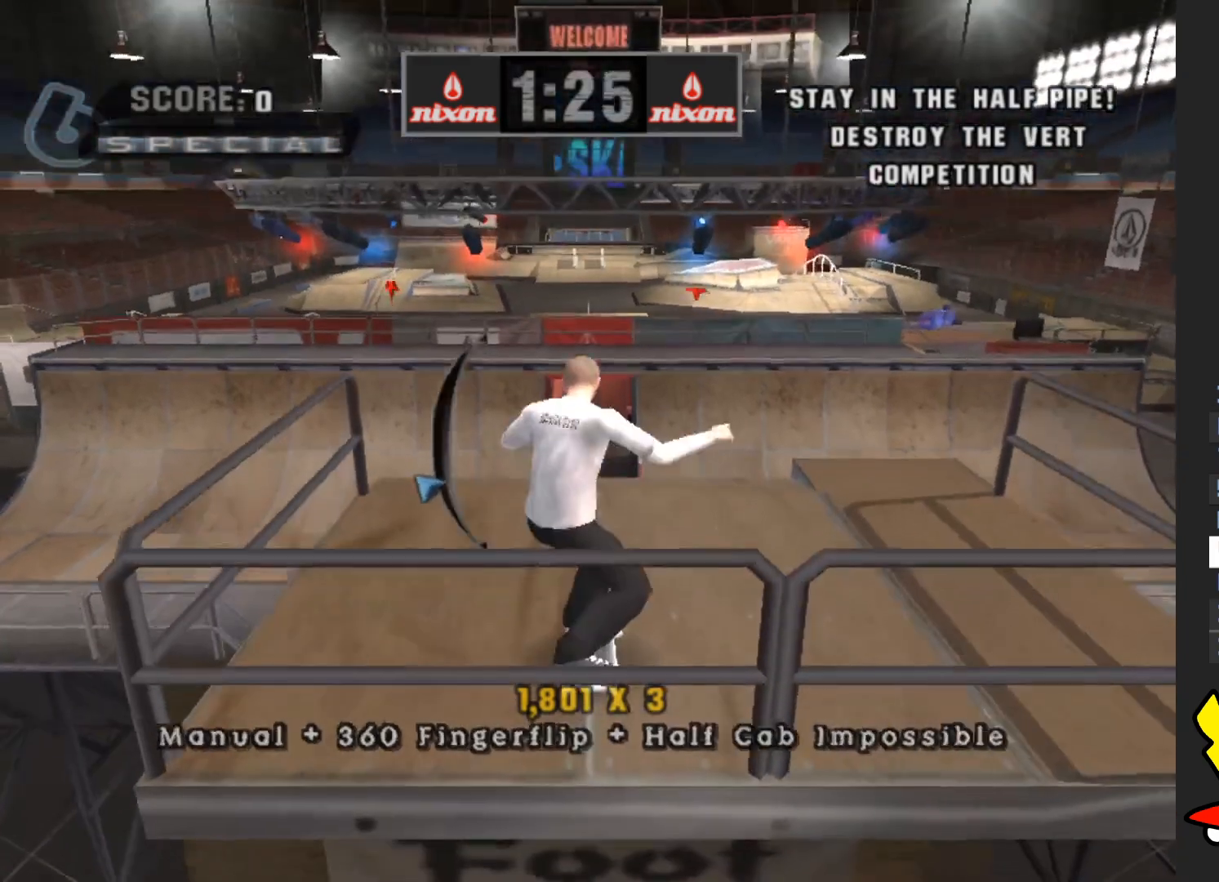
{"buttons": [], "left_stick": "center", "right_stick": "center", "events": [[67, "Y", "up"], [150, "left_stick", "up"], [267, "left_stick", "center"]]}
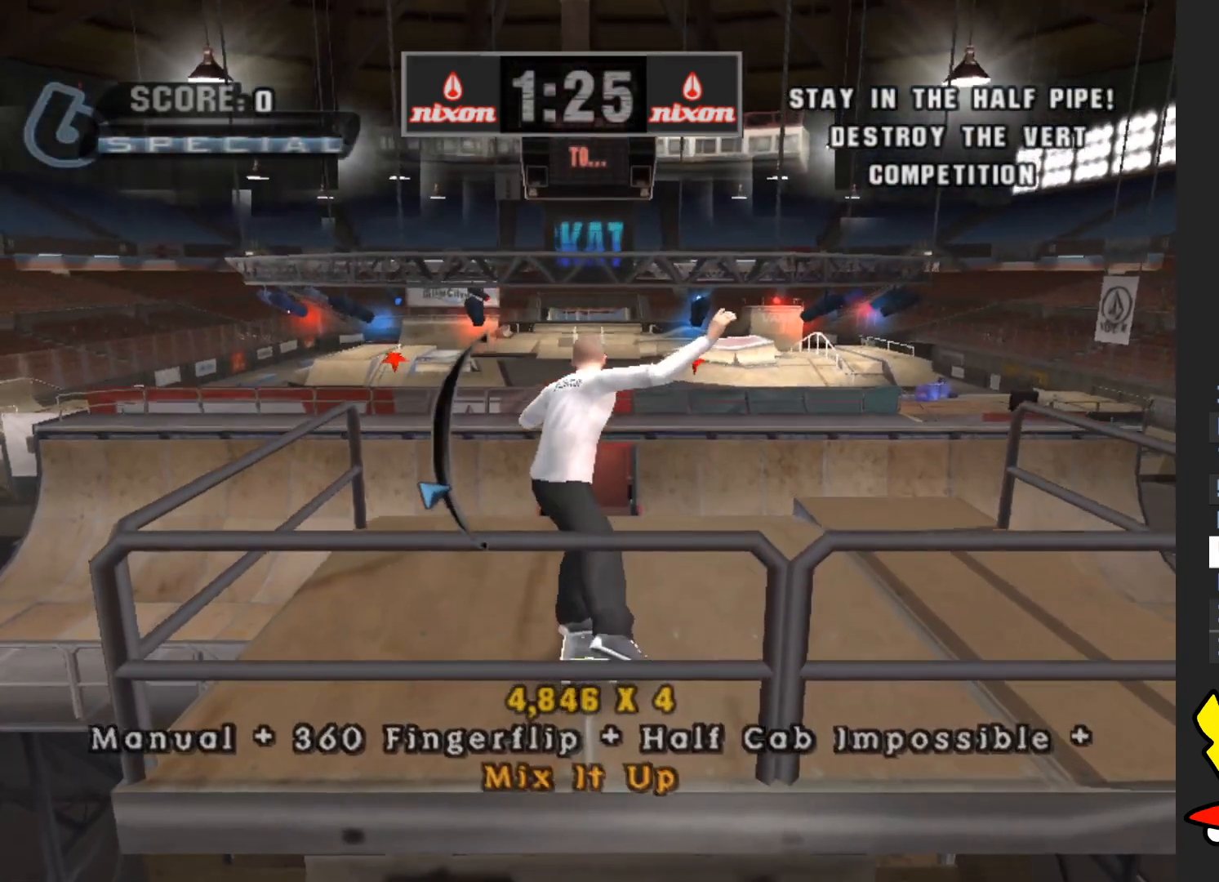
{"buttons": ["A"], "left_stick": "center", "right_stick": "center", "events": [[17, "A", "down"]]}
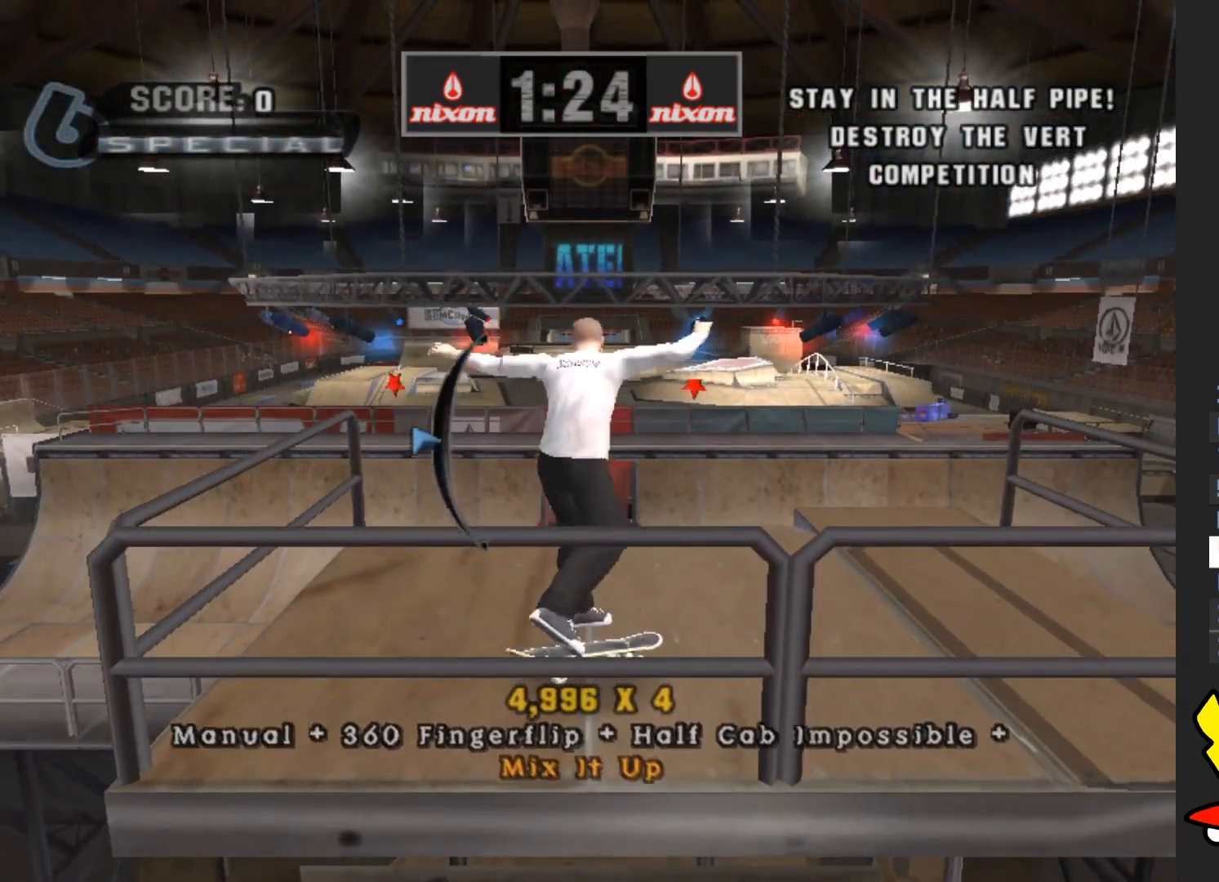
{"buttons": ["A"], "left_stick": "center", "right_stick": "center", "events": [[50, "left_stick", "down"], [200, "left_stick", "center"]]}
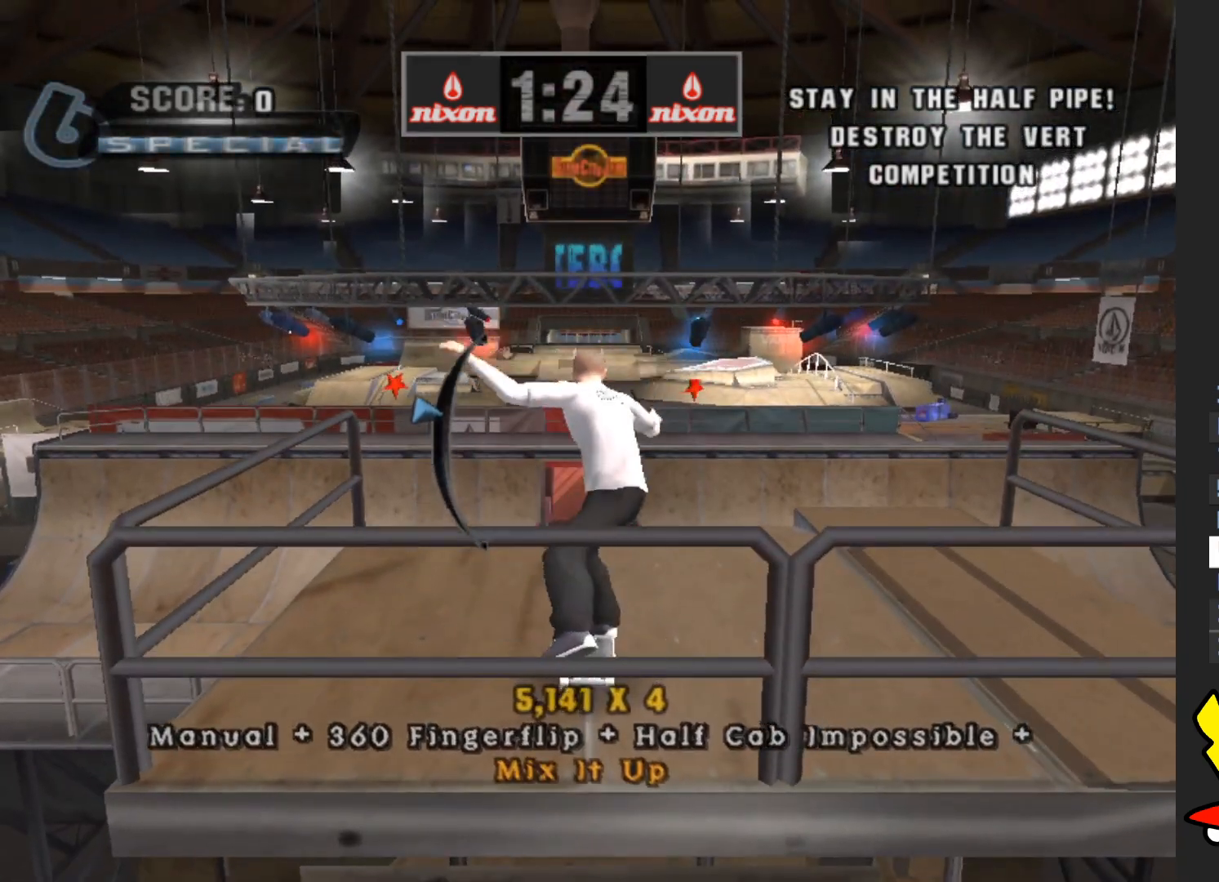
{"buttons": ["A"], "left_stick": "down", "right_stick": "center", "events": [[467, "left_stick", "down"]]}
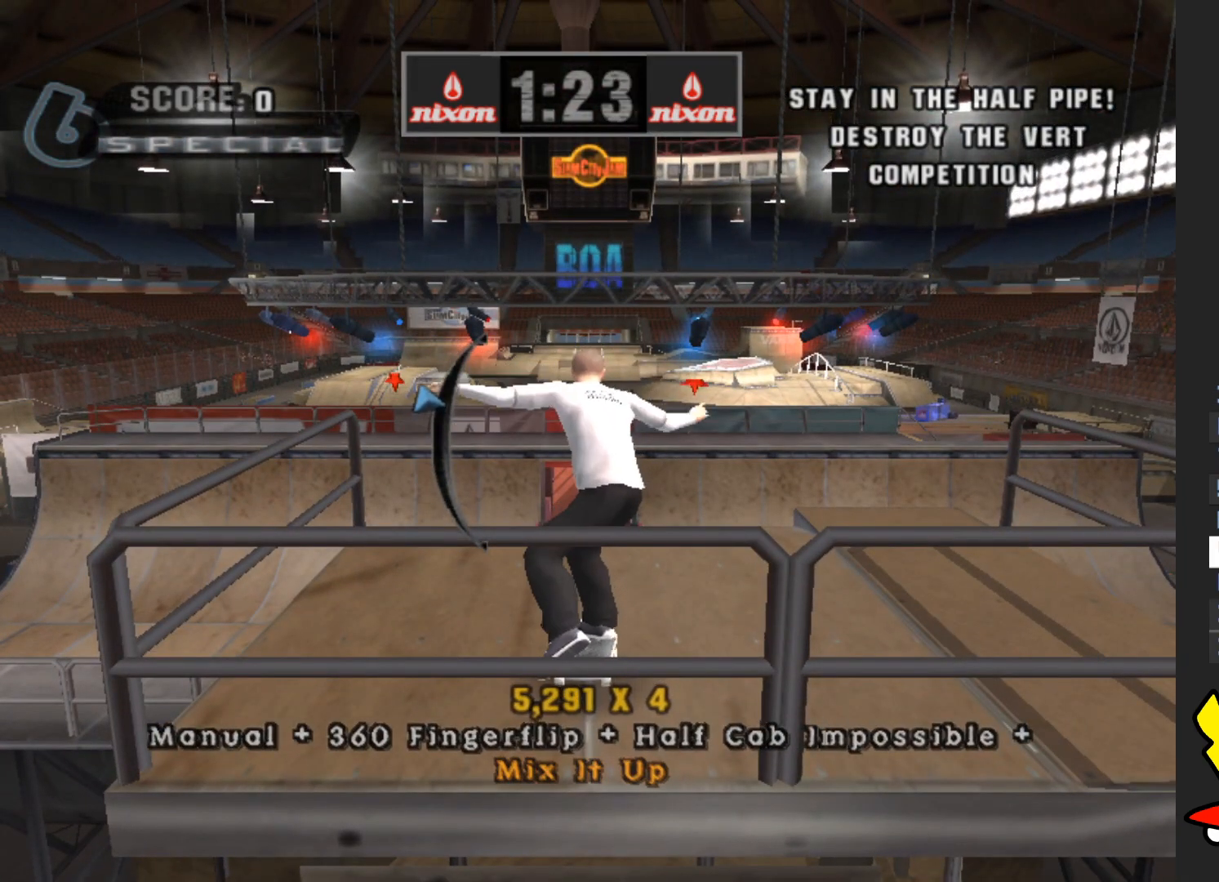
{"buttons": ["A"], "left_stick": "up", "right_stick": "center", "events": [[100, "left_stick", "center"], [350, "R1", "down"], [350, "left_stick", "up"], [467, "R1", "up"]]}
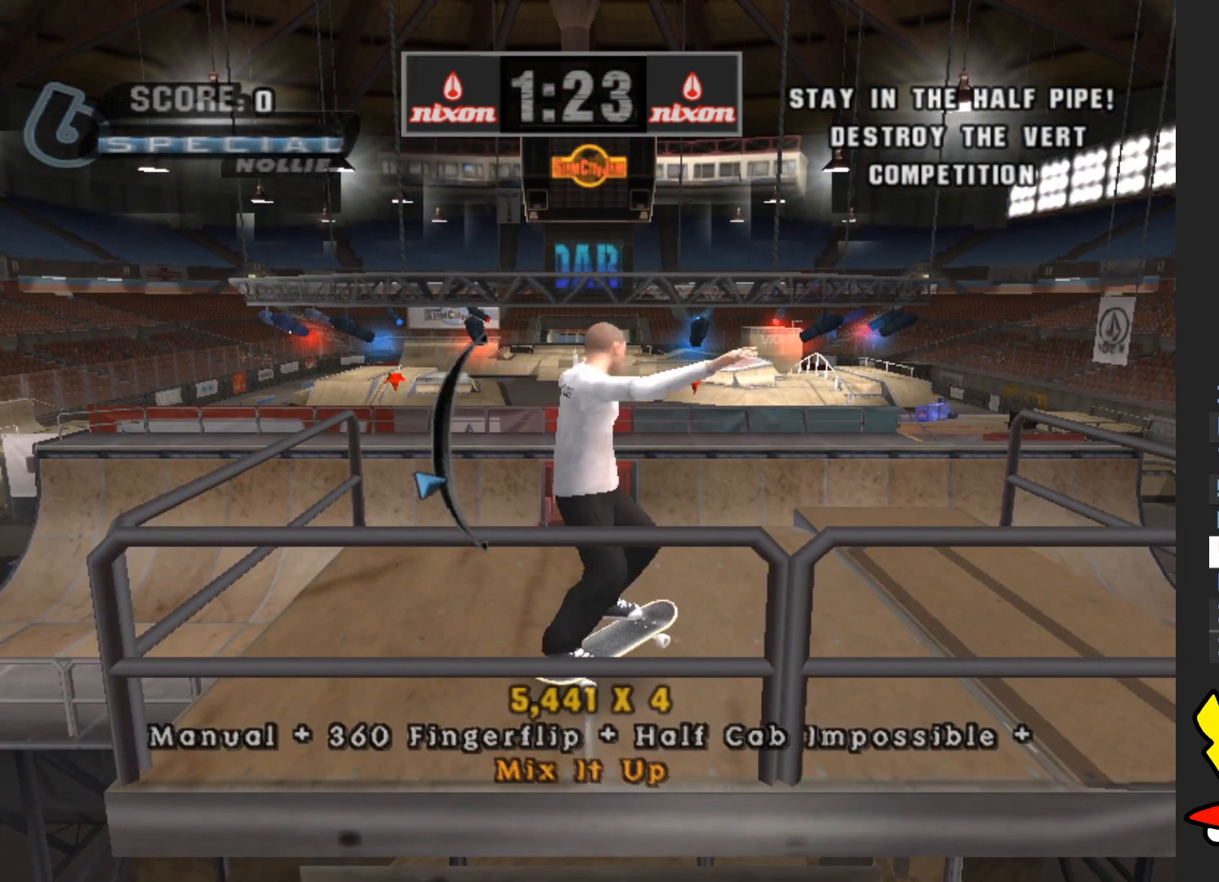
{"buttons": ["A"], "left_stick": "center", "right_stick": "center", "events": [[17, "left_stick", "center"], [167, "R1", "down"], [200, "left_stick", "up"], [267, "R1", "up"], [283, "left_stick", "center"]]}